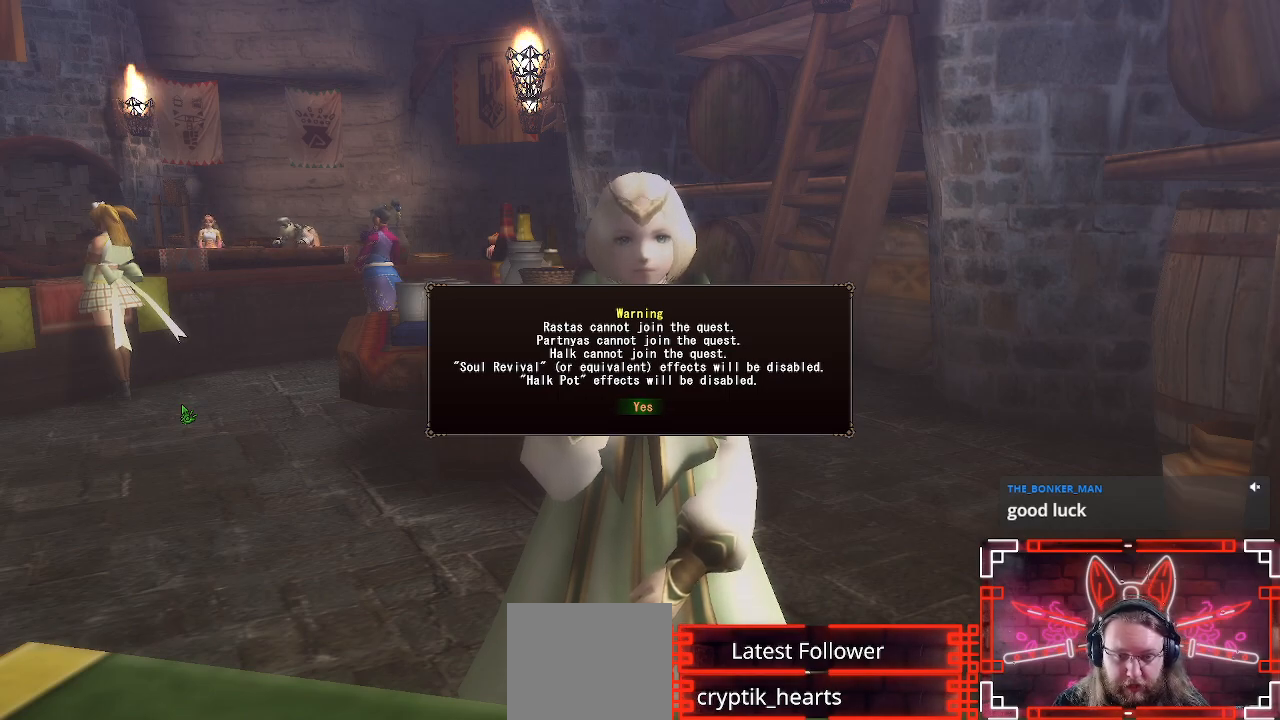
Gameplay with a controller (Xbox layout); each line is a JSON object with the inputs held at the frame after it. "events" lists button and stick changes between this image and that frame as [ms after this image, input, new state], when the widget could be followed in between.
{"buttons": ["B"], "left_stick": "center", "right_stick": "center", "events": [[450, "B", "down"]]}
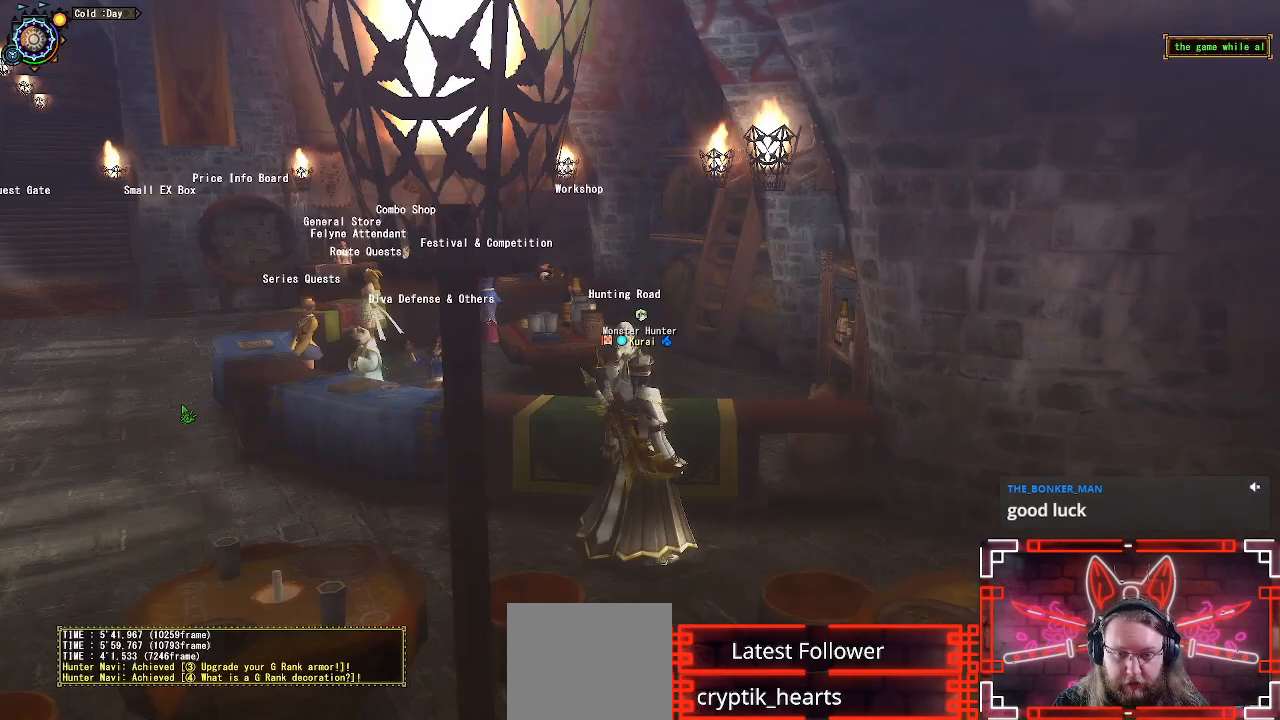
{"buttons": [], "left_stick": "center", "right_stick": "center", "events": [[133, "B", "up"]]}
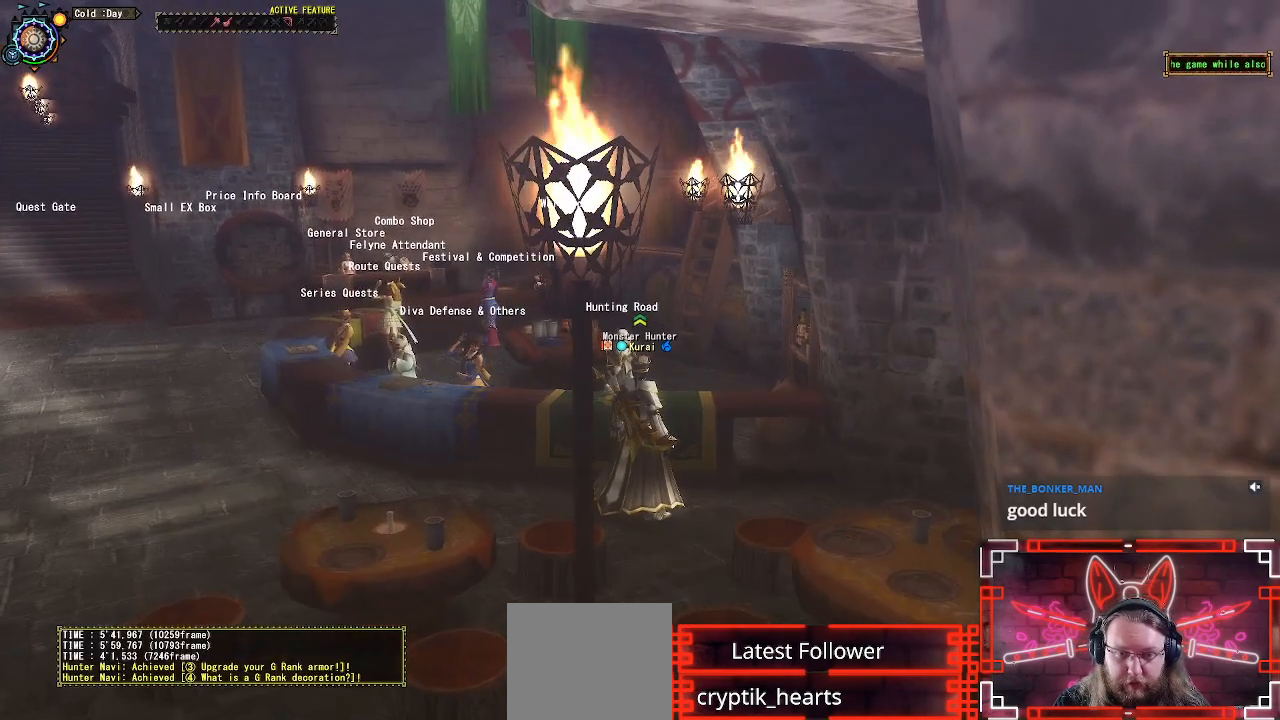
{"buttons": ["R1"], "left_stick": "left", "right_stick": "left", "events": [[83, "left_stick", "left"], [283, "R1", "down"], [283, "right_stick", "left"]]}
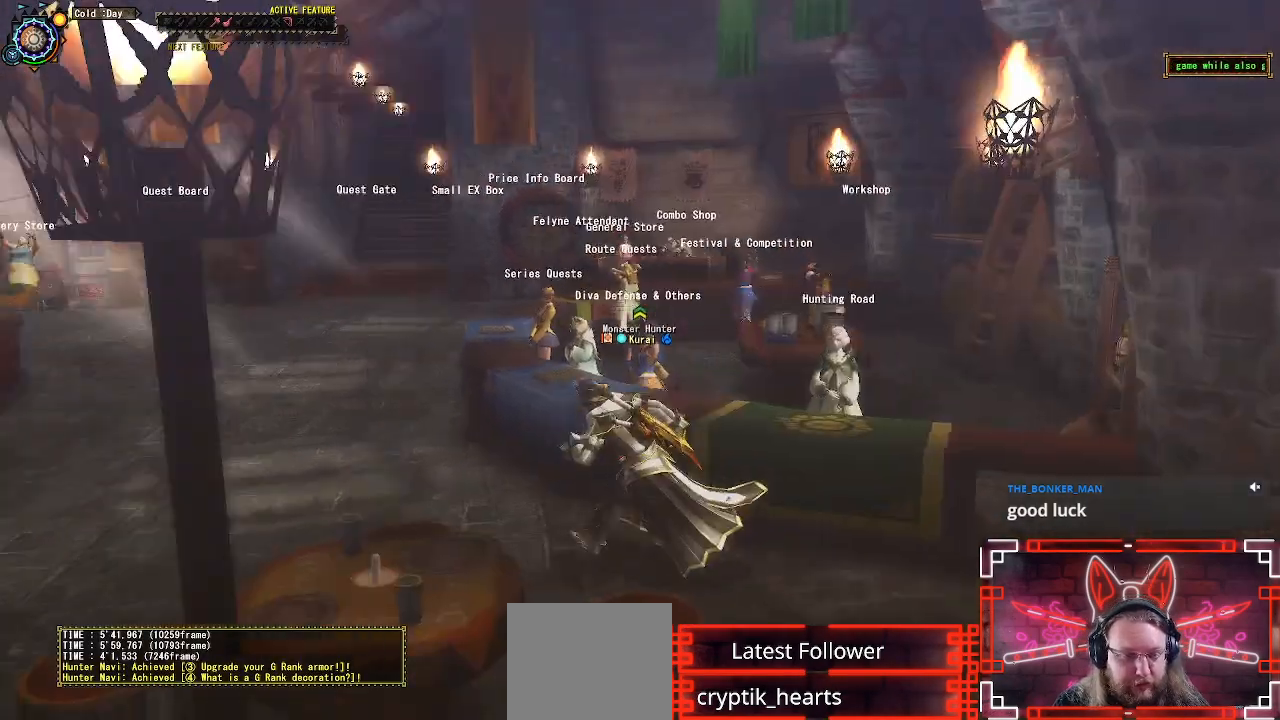
{"buttons": [], "left_stick": "up", "right_stick": "center", "events": [[167, "left_stick", "up-left"], [250, "R1", "up"], [283, "right_stick", "center"], [450, "left_stick", "up"]]}
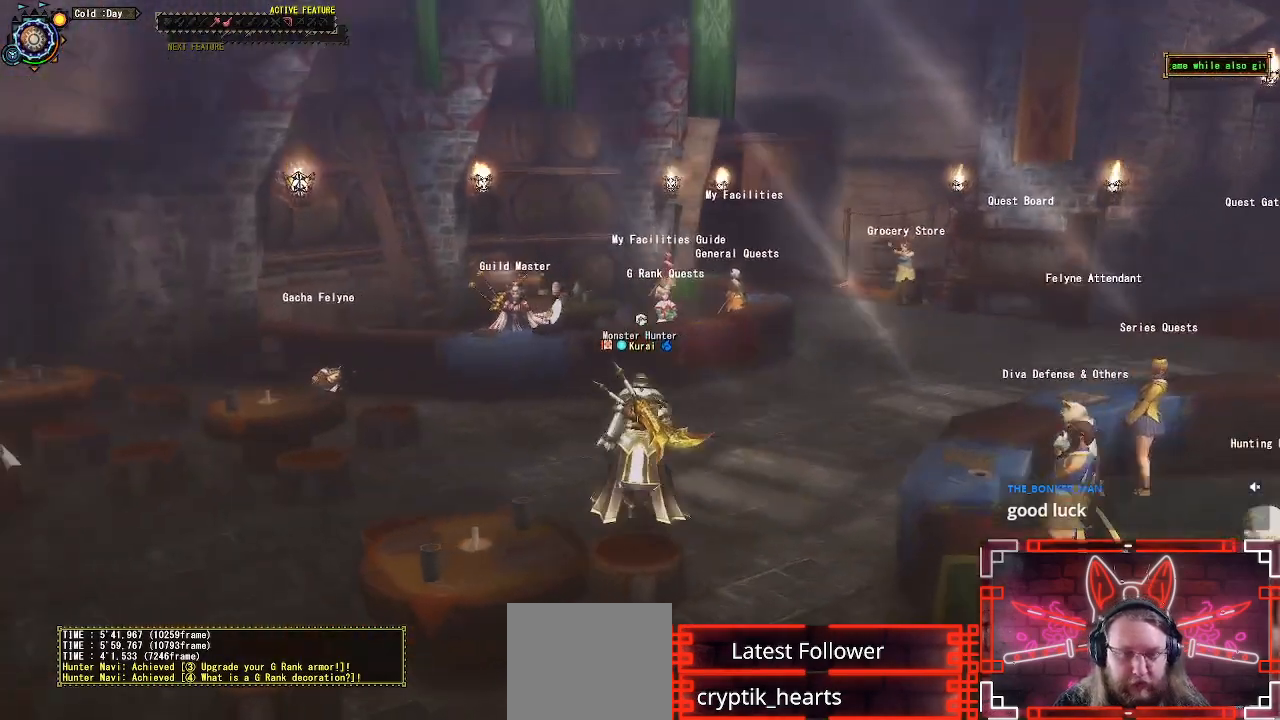
{"buttons": ["R1"], "left_stick": "up", "right_stick": "left", "events": [[100, "right_stick", "left"], [133, "R1", "down"]]}
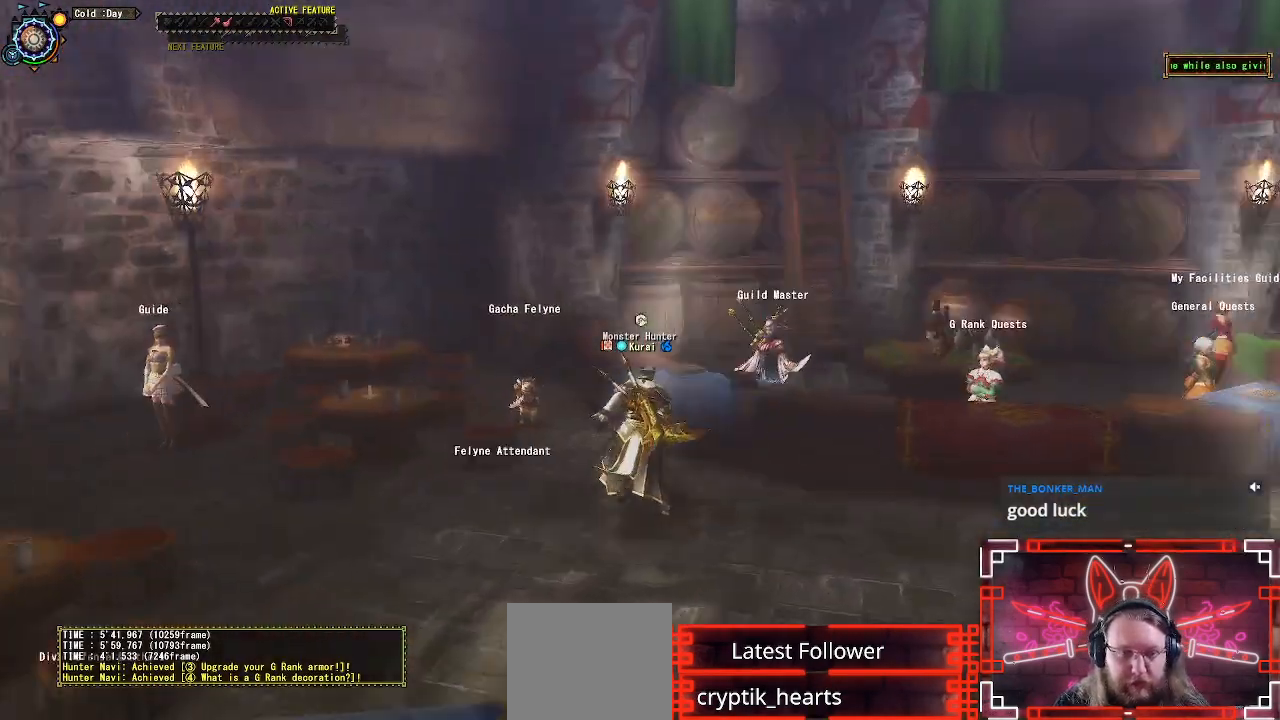
{"buttons": [], "left_stick": "left", "right_stick": "center", "events": [[17, "left_stick", "up-left"], [167, "R1", "up"], [217, "left_stick", "left"], [267, "right_stick", "center"]]}
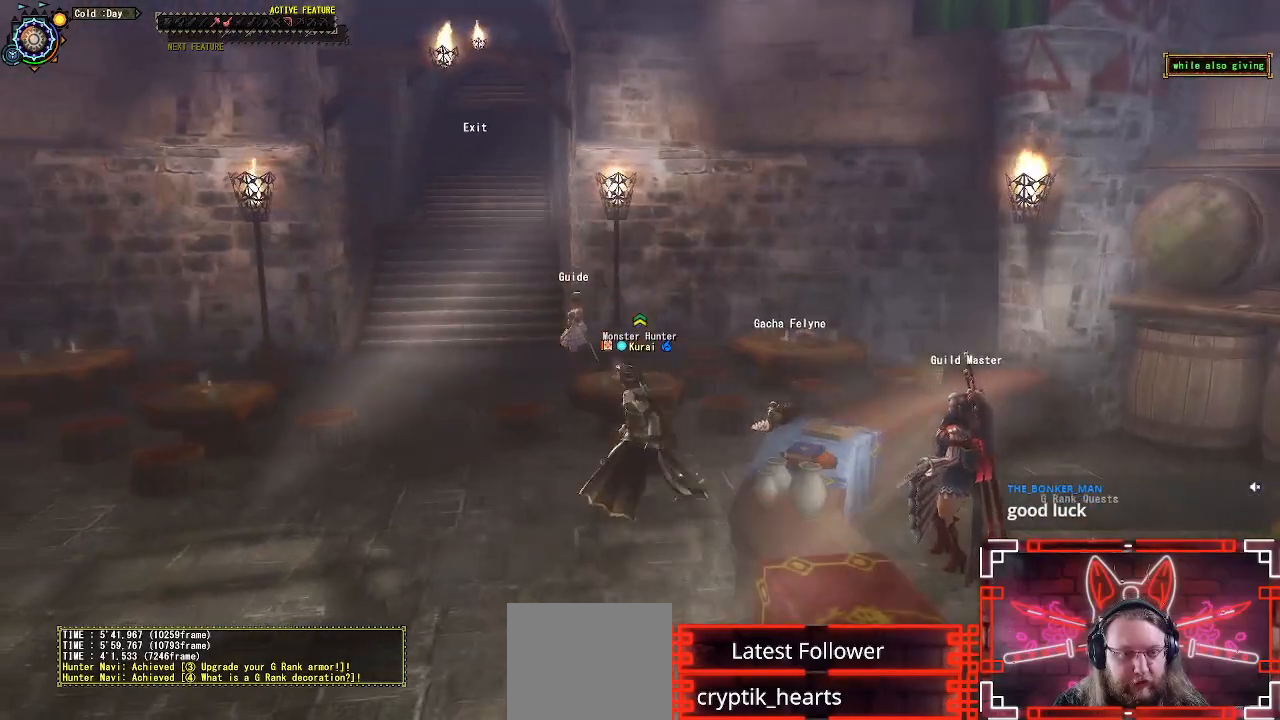
{"buttons": ["R1"], "left_stick": "down-right", "right_stick": "right", "events": [[250, "right_stick", "right"], [267, "R1", "down"], [283, "left_stick", "down"], [400, "left_stick", "down-right"]]}
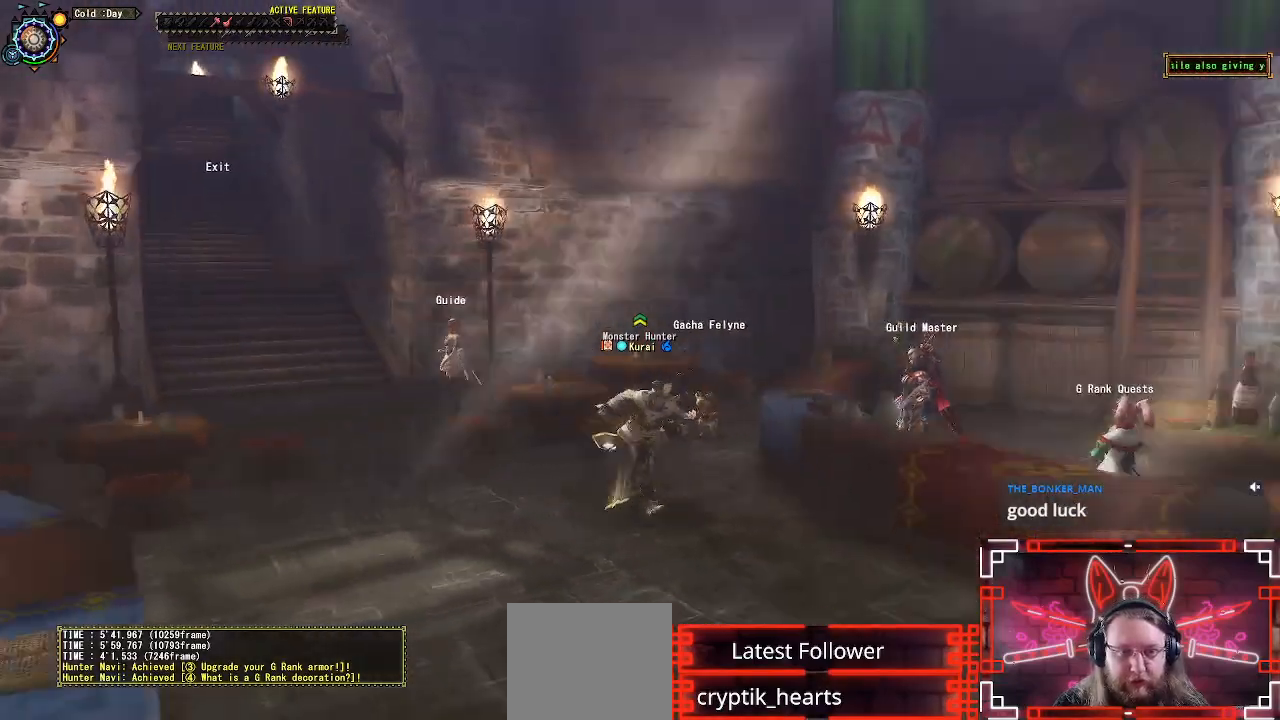
{"buttons": ["R1"], "left_stick": "up-right", "right_stick": "right", "events": [[183, "left_stick", "right"], [467, "left_stick", "up-right"]]}
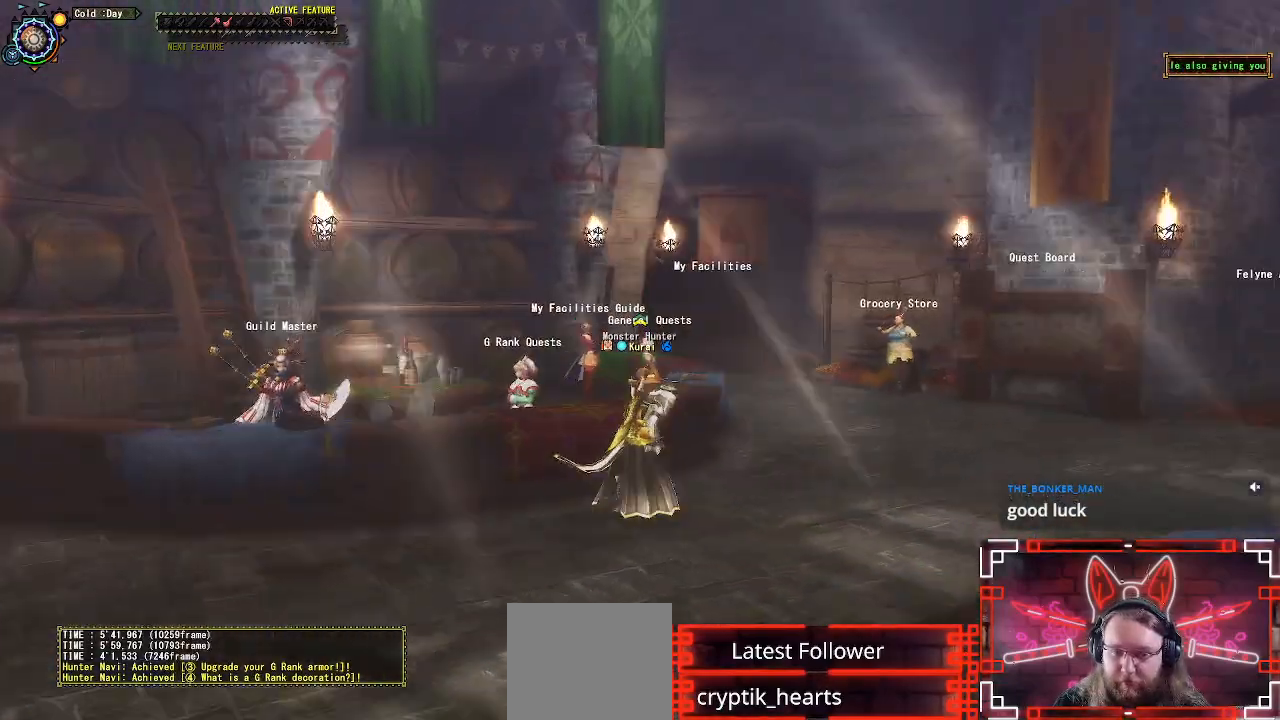
{"buttons": ["R1"], "left_stick": "up-right", "right_stick": "center", "events": [[117, "right_stick", "center"]]}
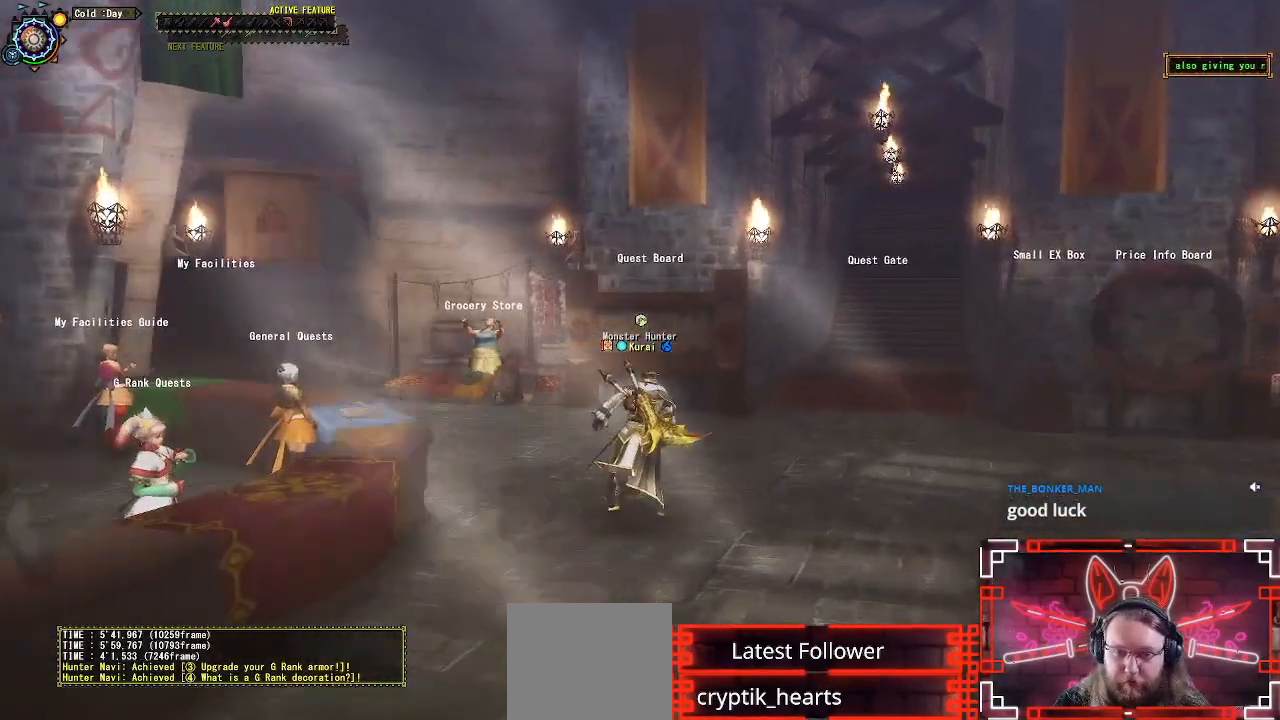
{"buttons": ["R1"], "left_stick": "up-right", "right_stick": "center", "events": [[233, "right_stick", "right"], [383, "right_stick", "center"]]}
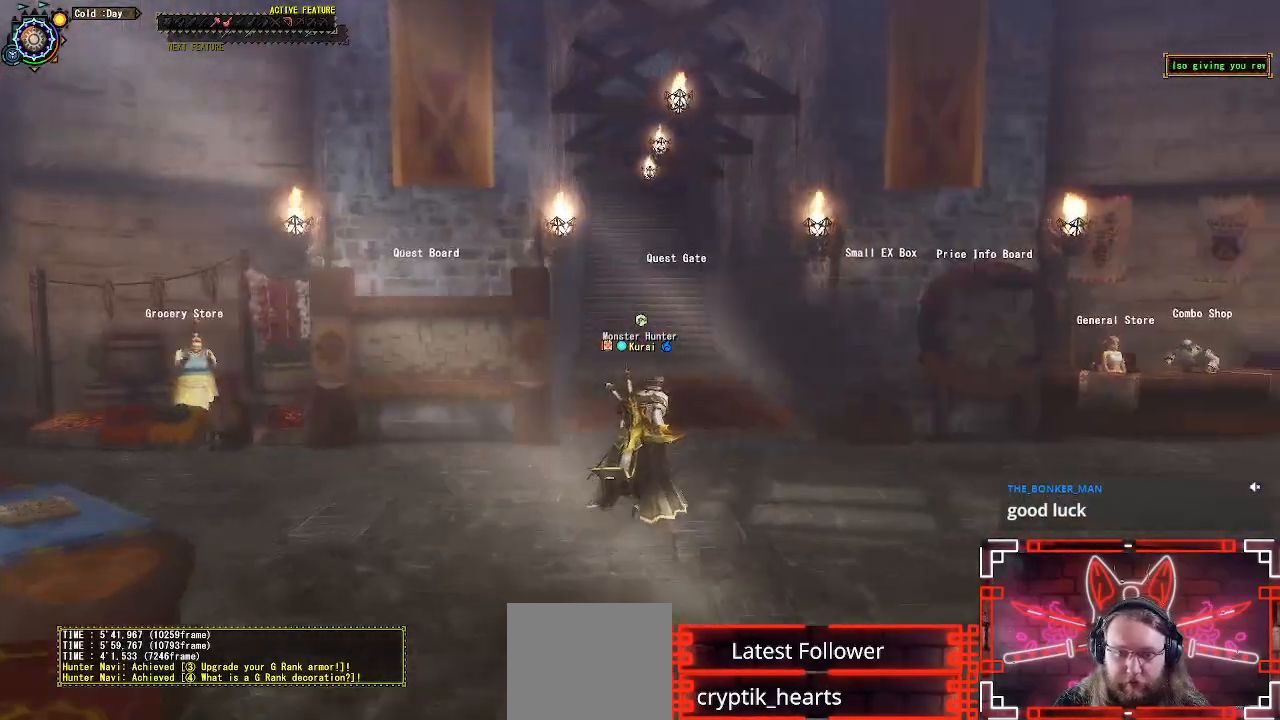
{"buttons": ["R1"], "left_stick": "up", "right_stick": "center", "events": [[433, "left_stick", "up"]]}
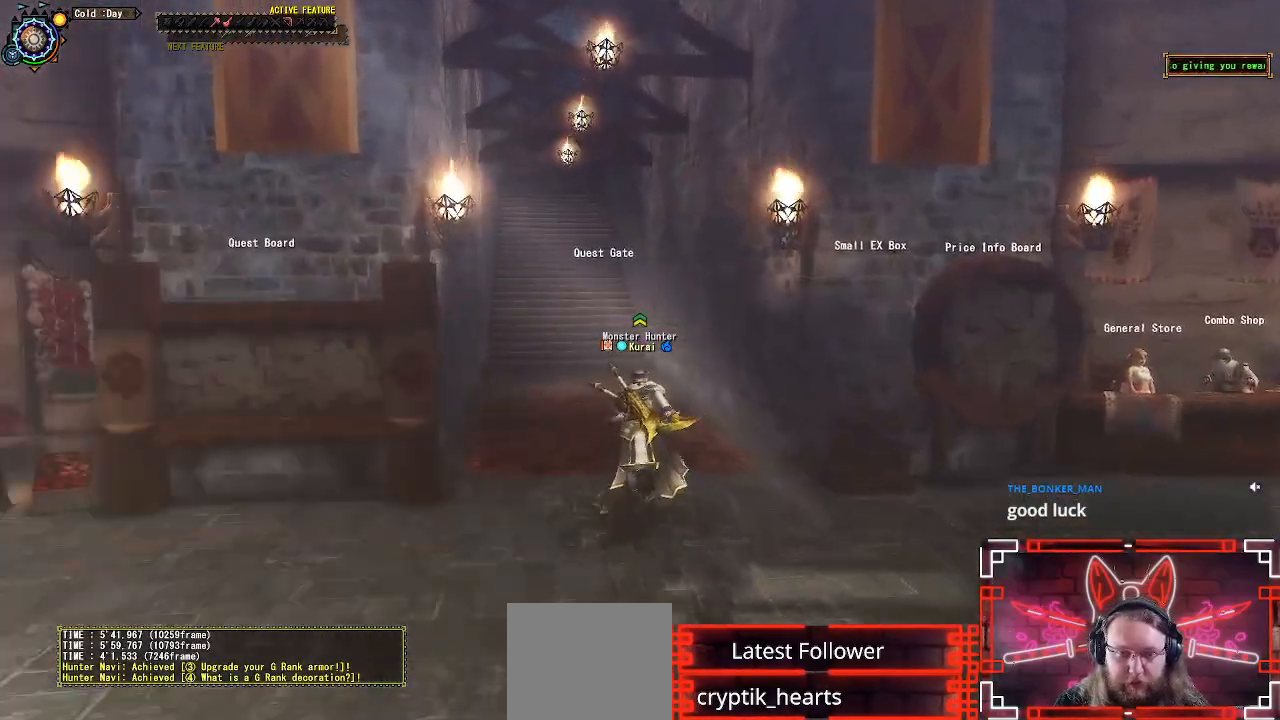
{"buttons": ["R1"], "left_stick": "up", "right_stick": "center", "events": [[367, "B", "down"], [483, "B", "up"]]}
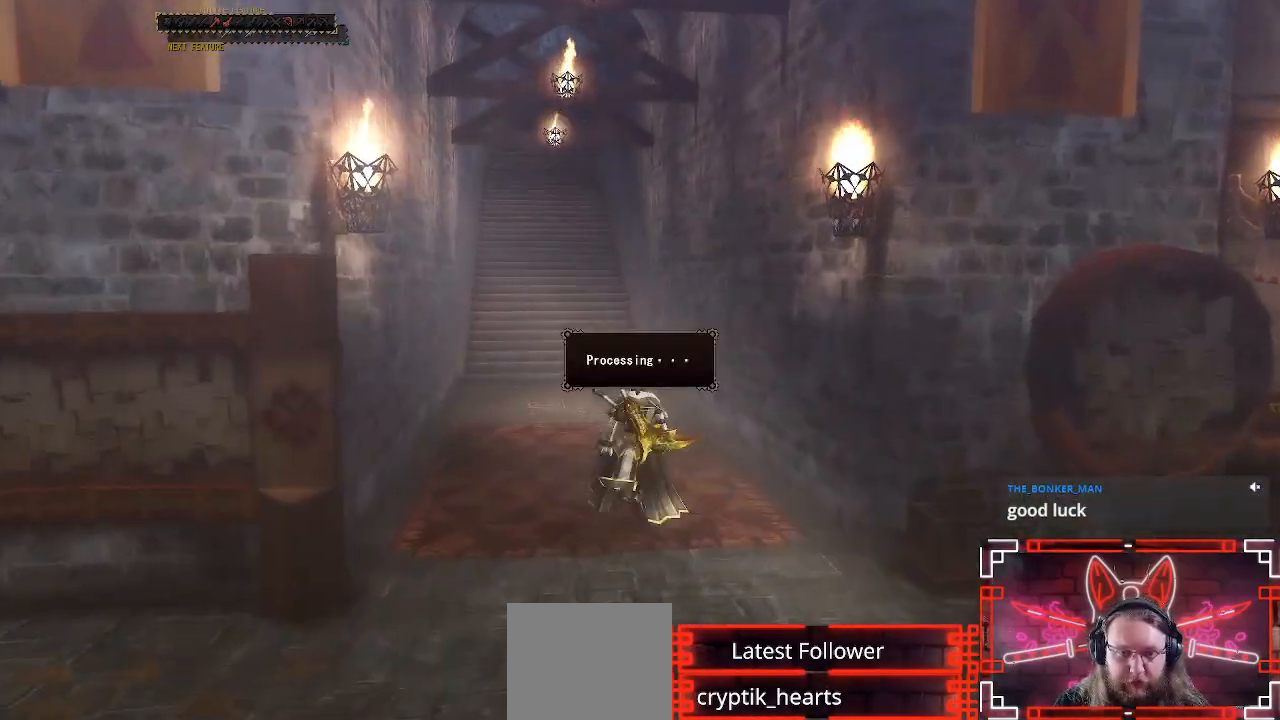
{"buttons": [], "left_stick": "center", "right_stick": "center", "events": [[33, "R1", "up"], [317, "left_stick", "center"]]}
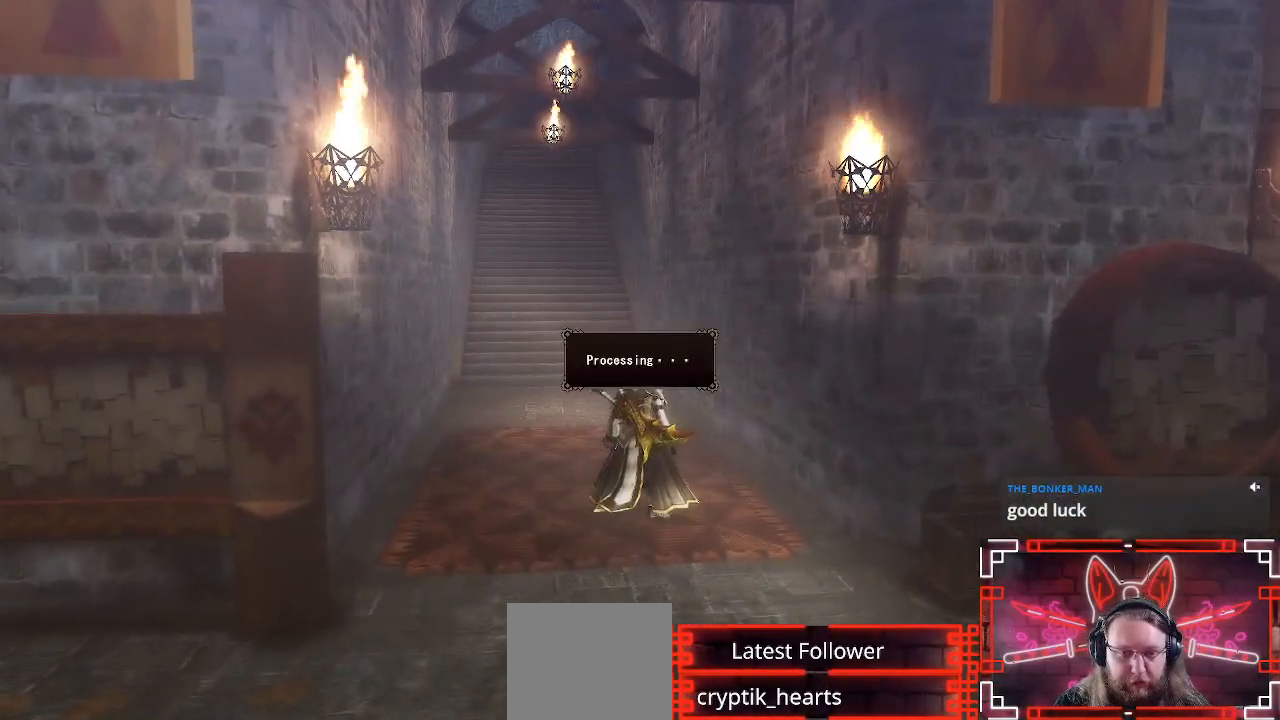
{"buttons": [], "left_stick": "center", "right_stick": "center", "events": []}
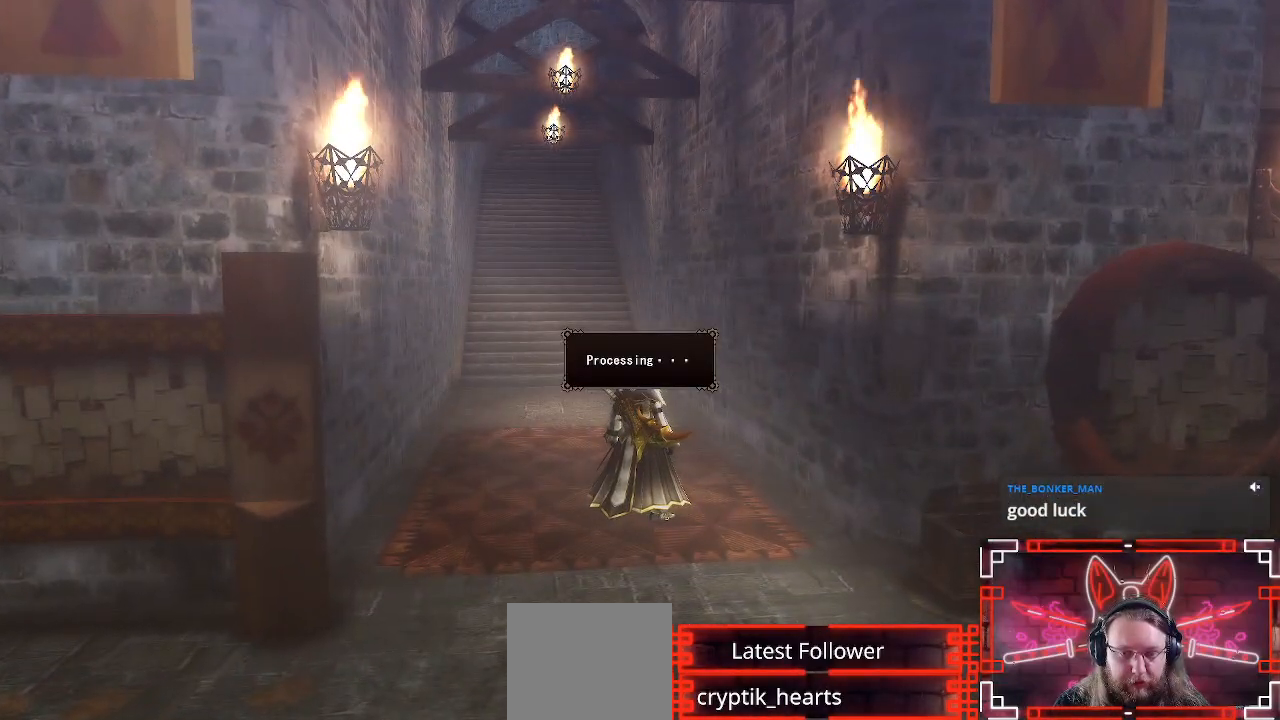
{"buttons": [], "left_stick": "center", "right_stick": "center", "events": []}
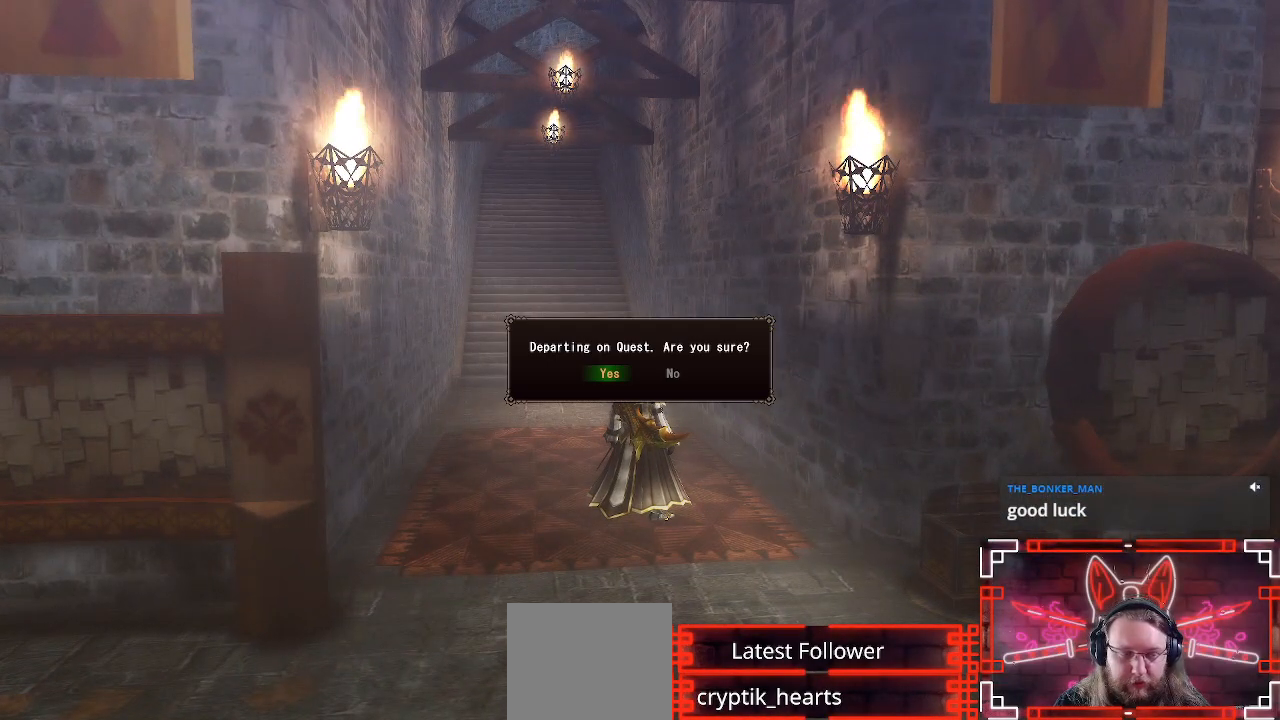
{"buttons": [], "left_stick": "center", "right_stick": "center", "events": []}
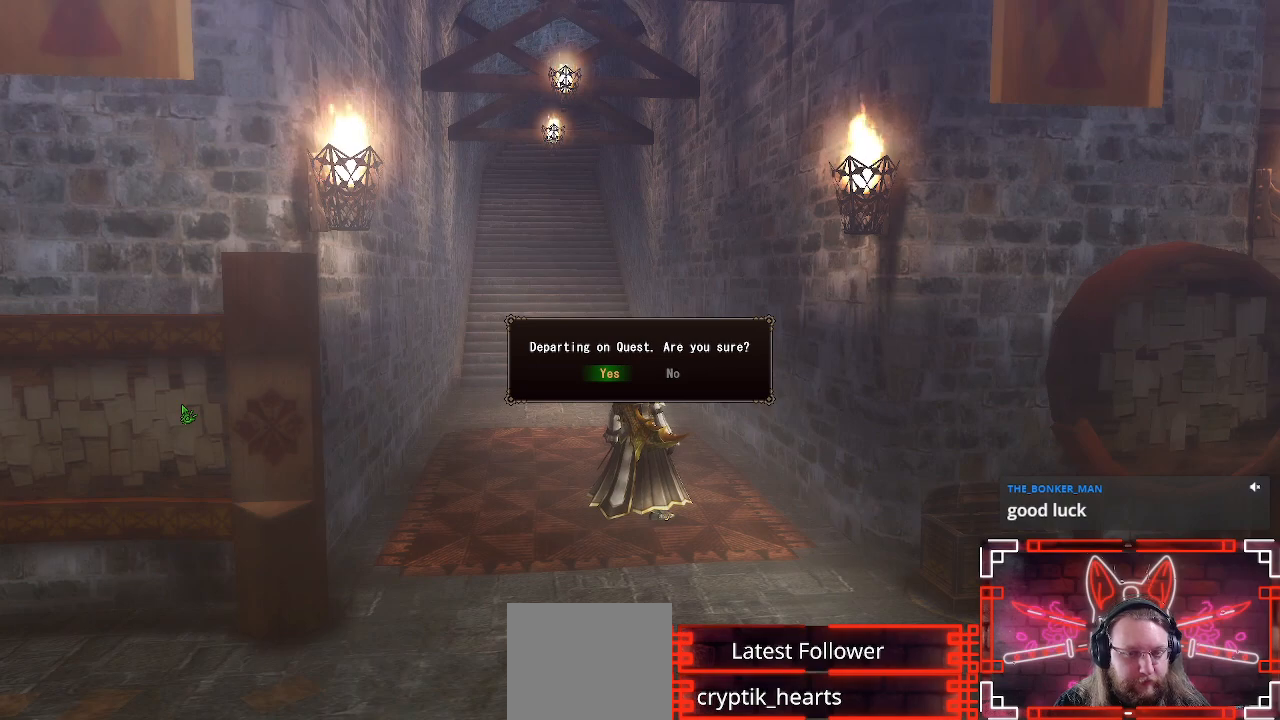
{"buttons": [], "left_stick": "center", "right_stick": "center", "events": [[167, "B", "down"], [400, "B", "up"]]}
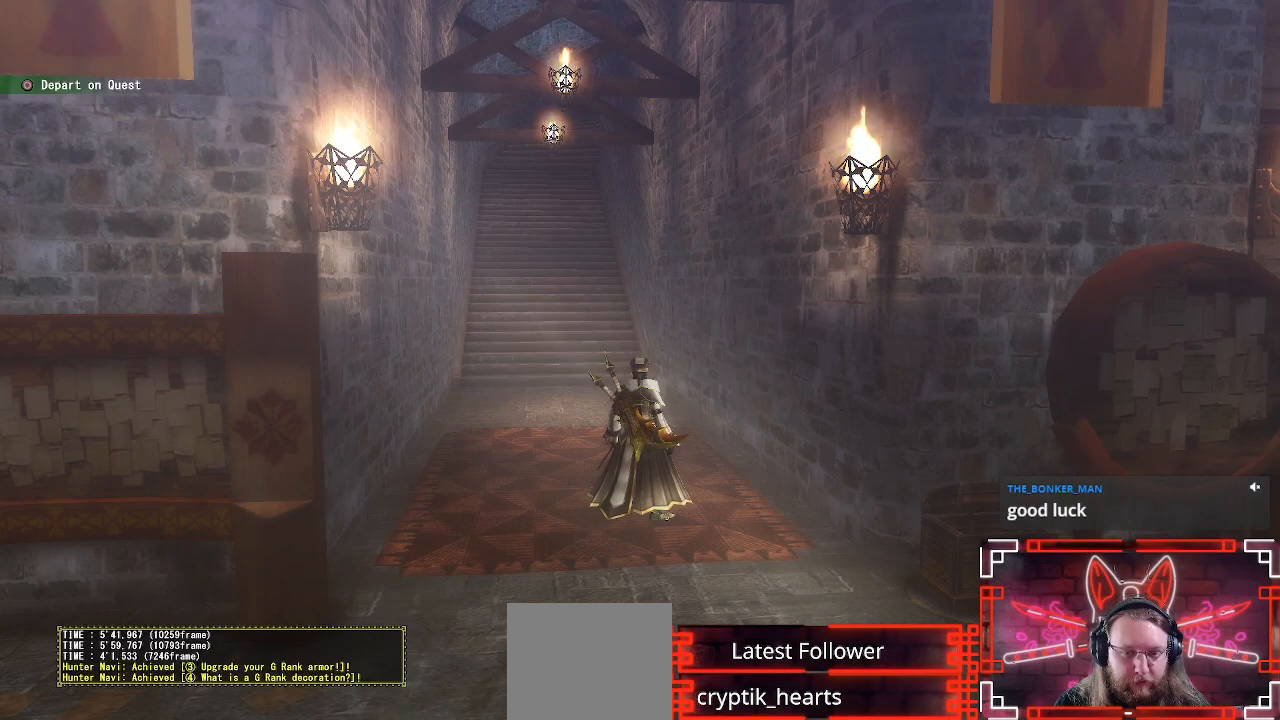
{"buttons": [], "left_stick": "center", "right_stick": "center", "events": [[133, "B", "down"], [317, "B", "up"]]}